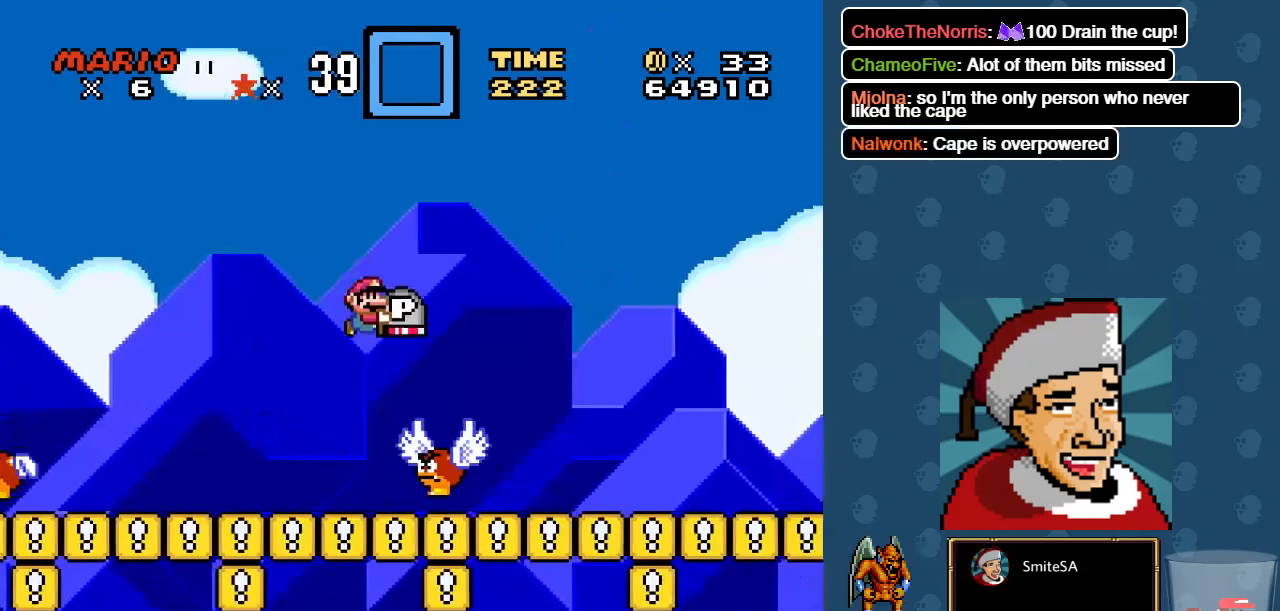
Gameplay with a controller (Xbox layout); each line is a JSON object with the inputs held at the frame after it. "events" lists button and stick changes between this image and that frame as [ms after this image, input, new state], when the widget could be followed in between.
{"buttons": ["X", "DPAD_RIGHT"], "left_stick": "center", "right_stick": "center", "events": [[50, "DPAD_RIGHT", "down"], [134, "DPAD_RIGHT", "up"], [267, "DPAD_RIGHT", "down"], [400, "A", "up"]]}
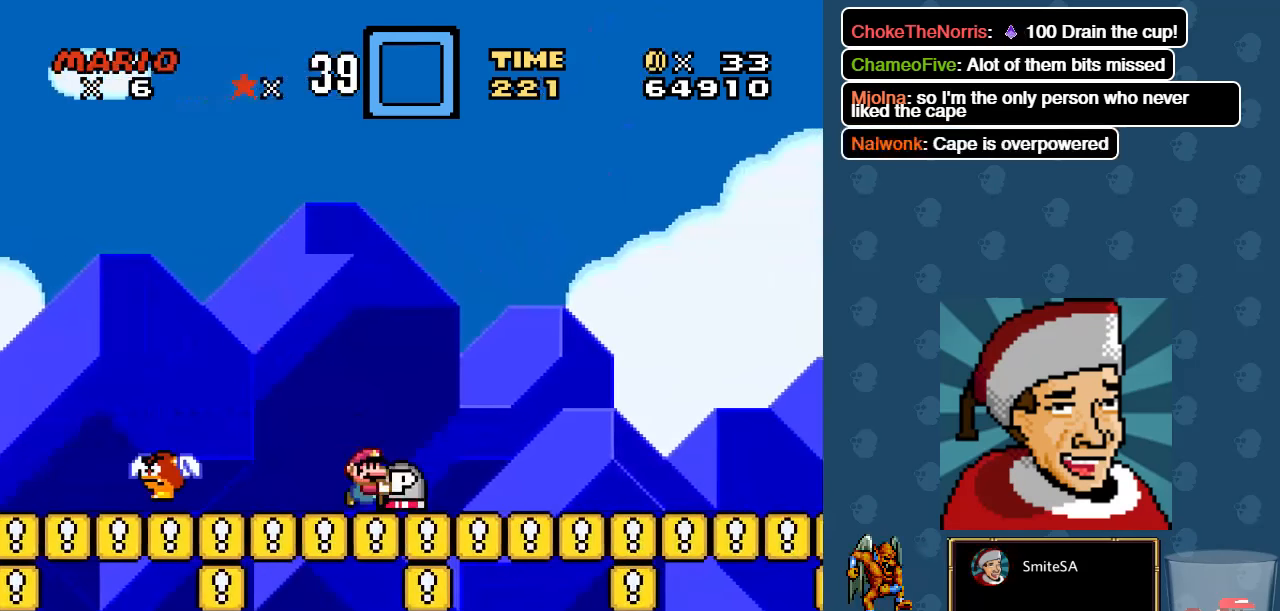
{"buttons": ["X", "DPAD_RIGHT"], "left_stick": "center", "right_stick": "center", "events": []}
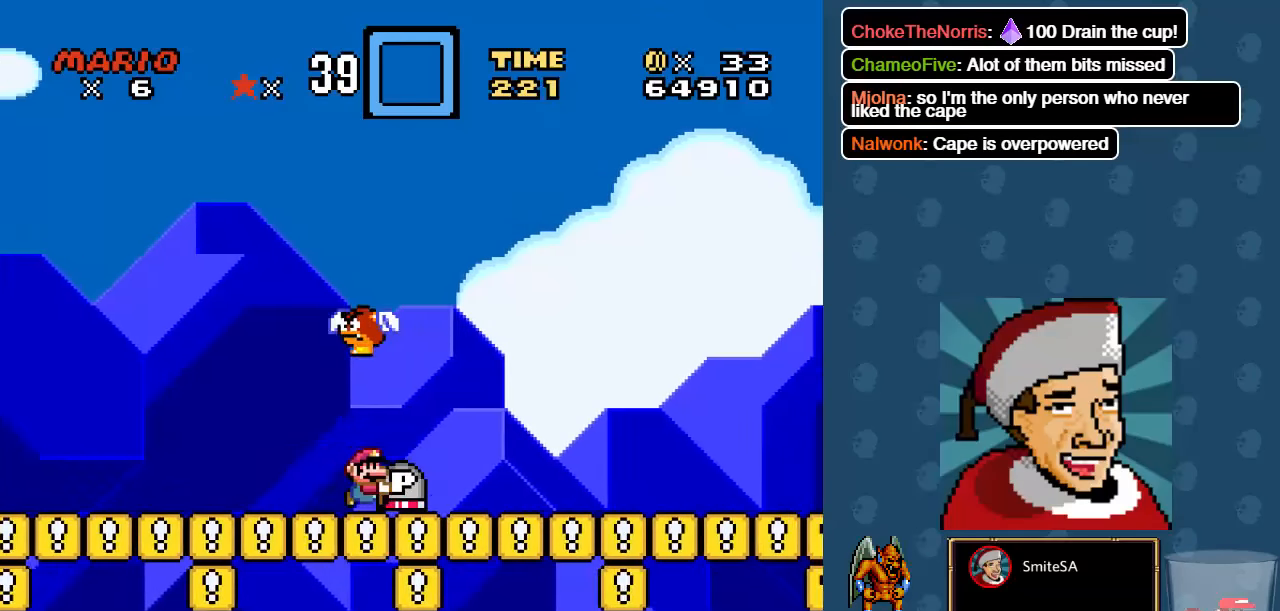
{"buttons": ["X", "DPAD_RIGHT"], "left_stick": "center", "right_stick": "center", "events": []}
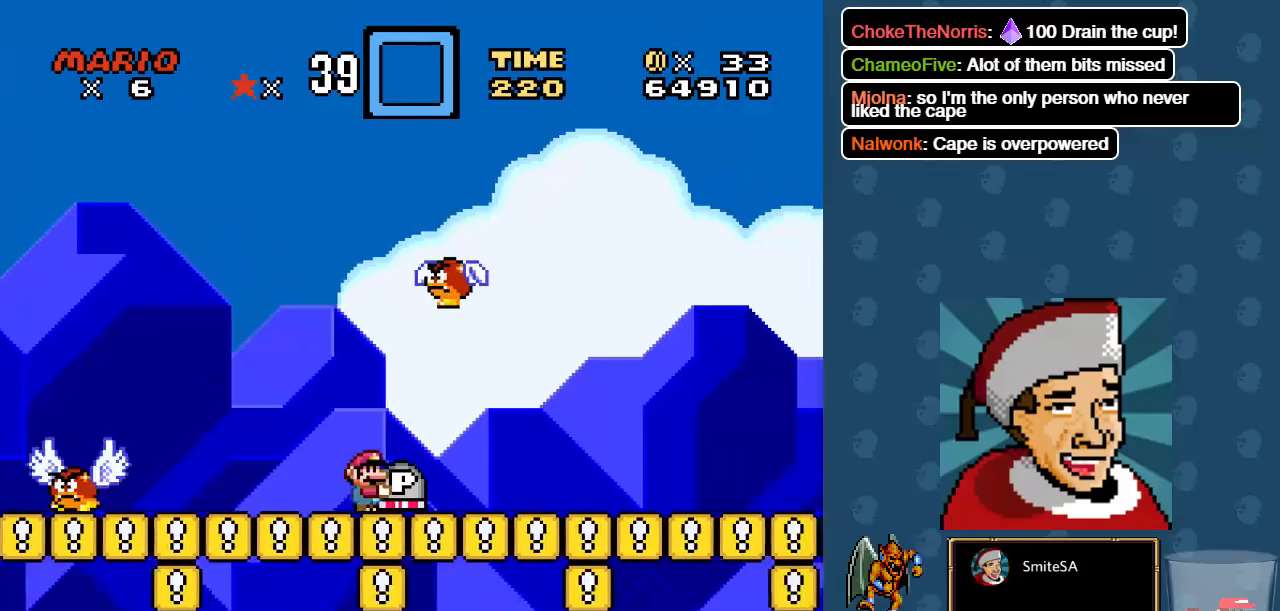
{"buttons": ["X", "DPAD_RIGHT"], "left_stick": "center", "right_stick": "center", "events": []}
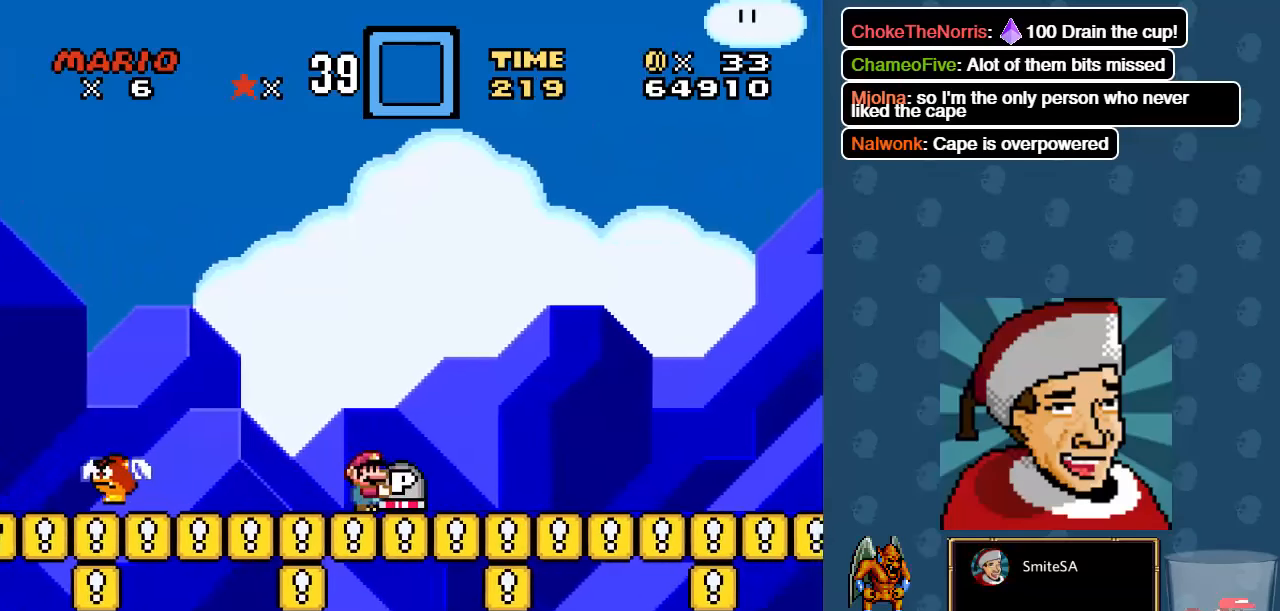
{"buttons": ["X", "DPAD_RIGHT"], "left_stick": "center", "right_stick": "center", "events": []}
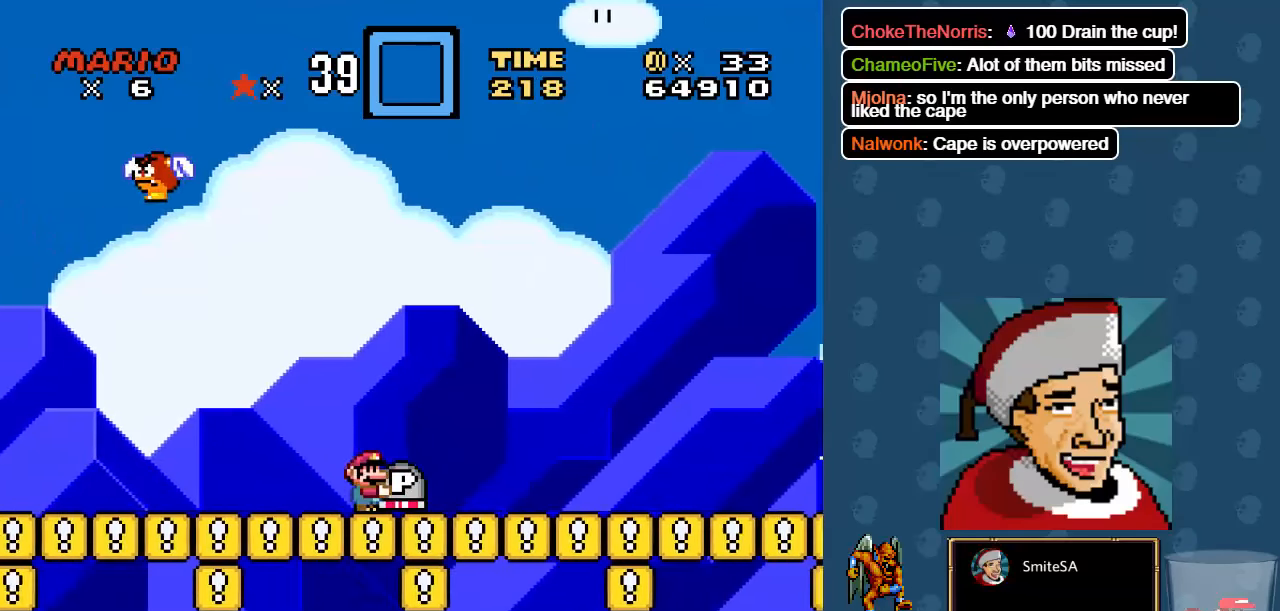
{"buttons": ["X", "DPAD_RIGHT"], "left_stick": "center", "right_stick": "center", "events": []}
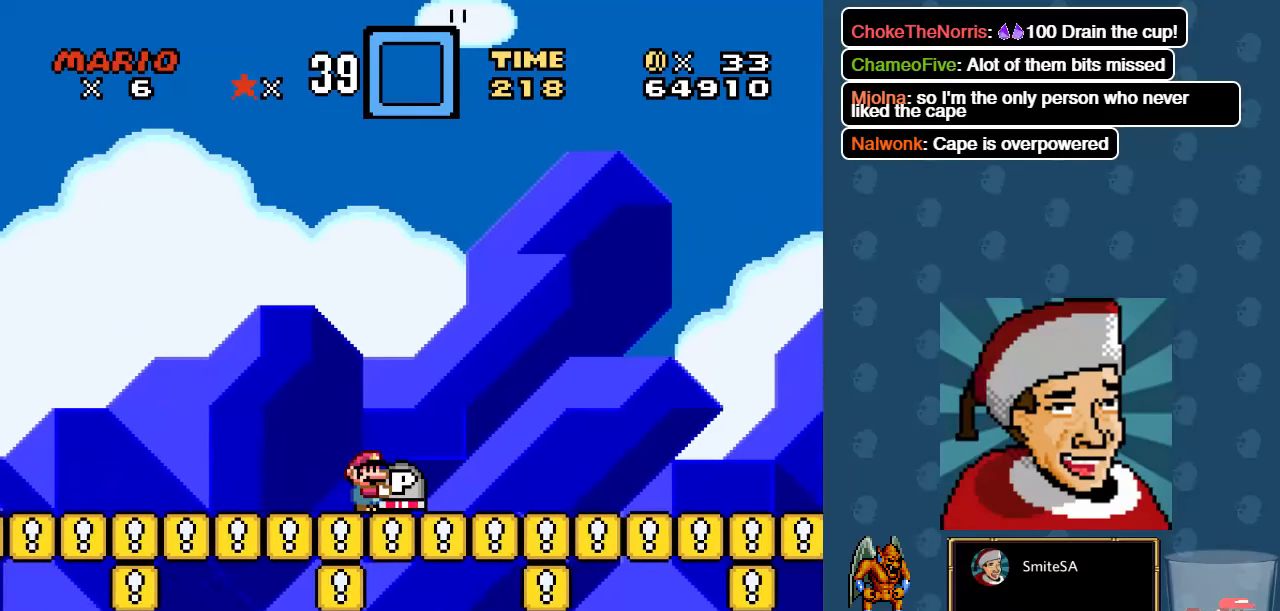
{"buttons": ["X", "DPAD_RIGHT"], "left_stick": "center", "right_stick": "center", "events": []}
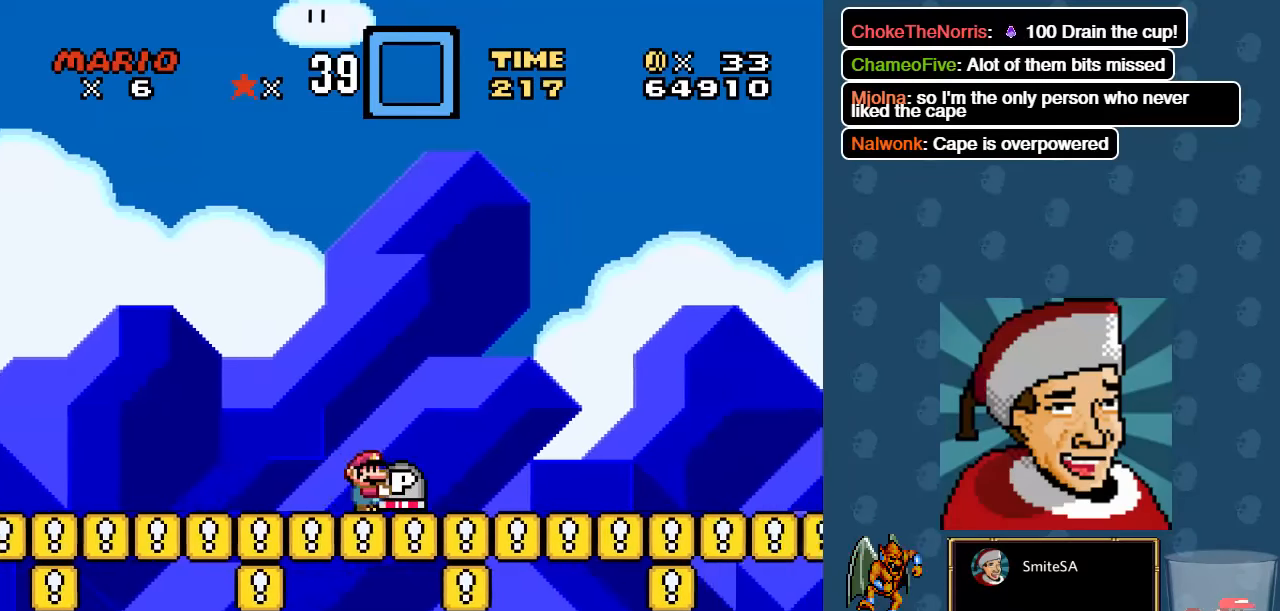
{"buttons": ["X", "DPAD_RIGHT"], "left_stick": "center", "right_stick": "center", "events": []}
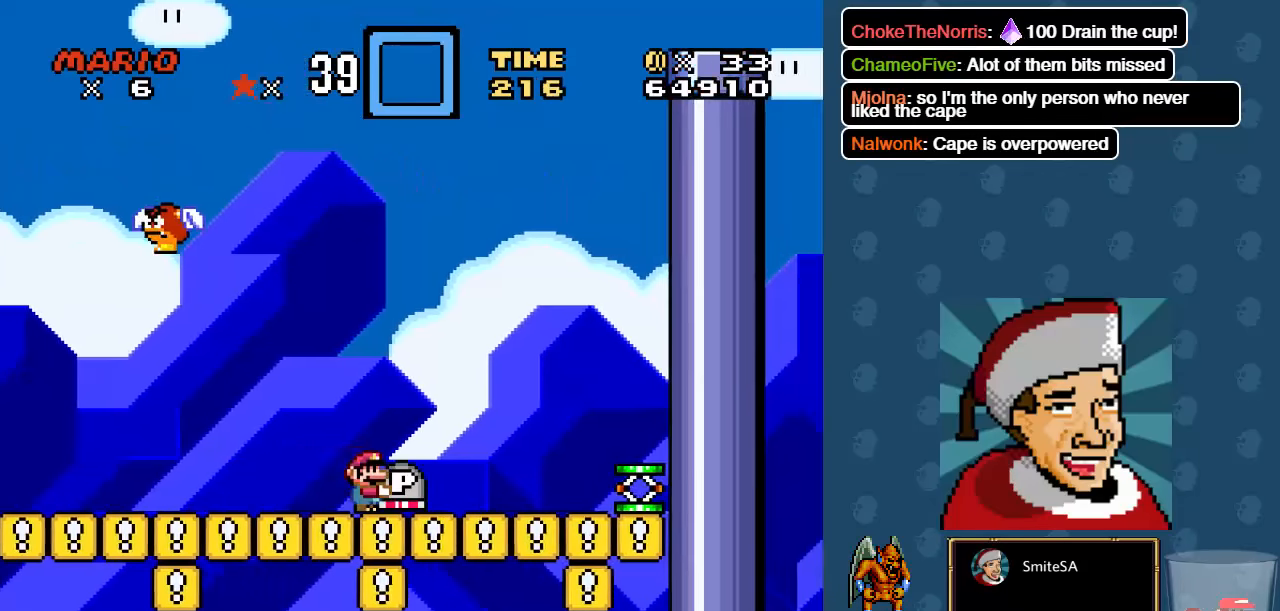
{"buttons": ["X"], "left_stick": "center", "right_stick": "center", "events": [[166, "A", "down"], [233, "DPAD_RIGHT", "up"], [266, "A", "up"]]}
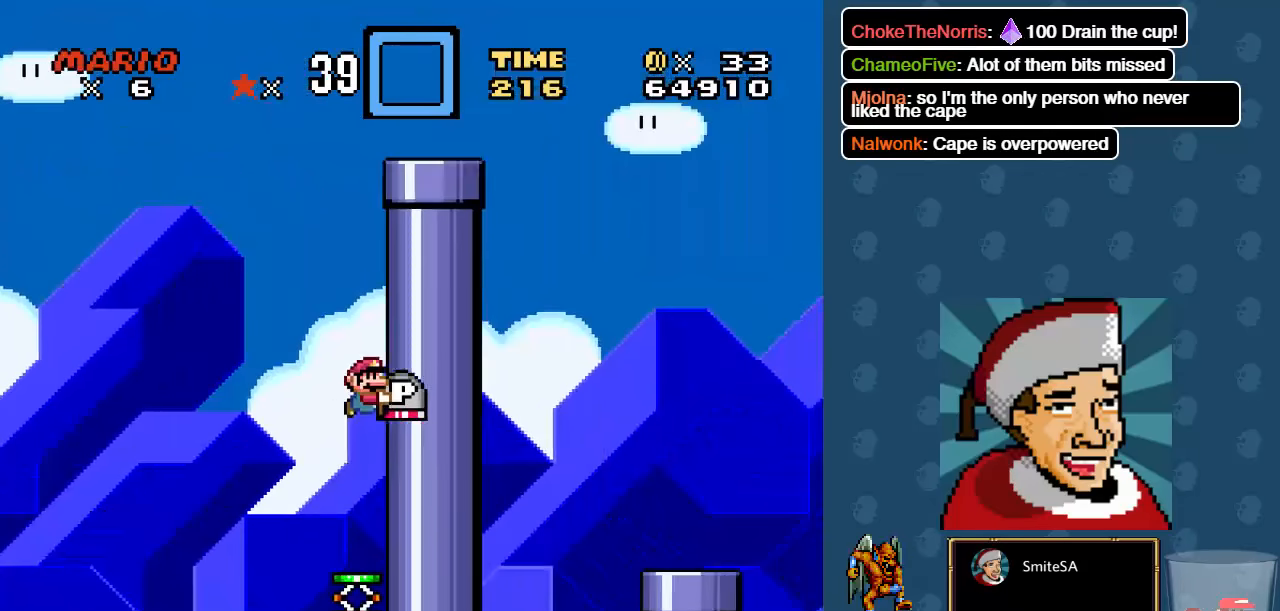
{"buttons": ["A", "X", "DPAD_UP"], "left_stick": "center", "right_stick": "center", "events": [[150, "DPAD_UP", "down"], [283, "A", "down"]]}
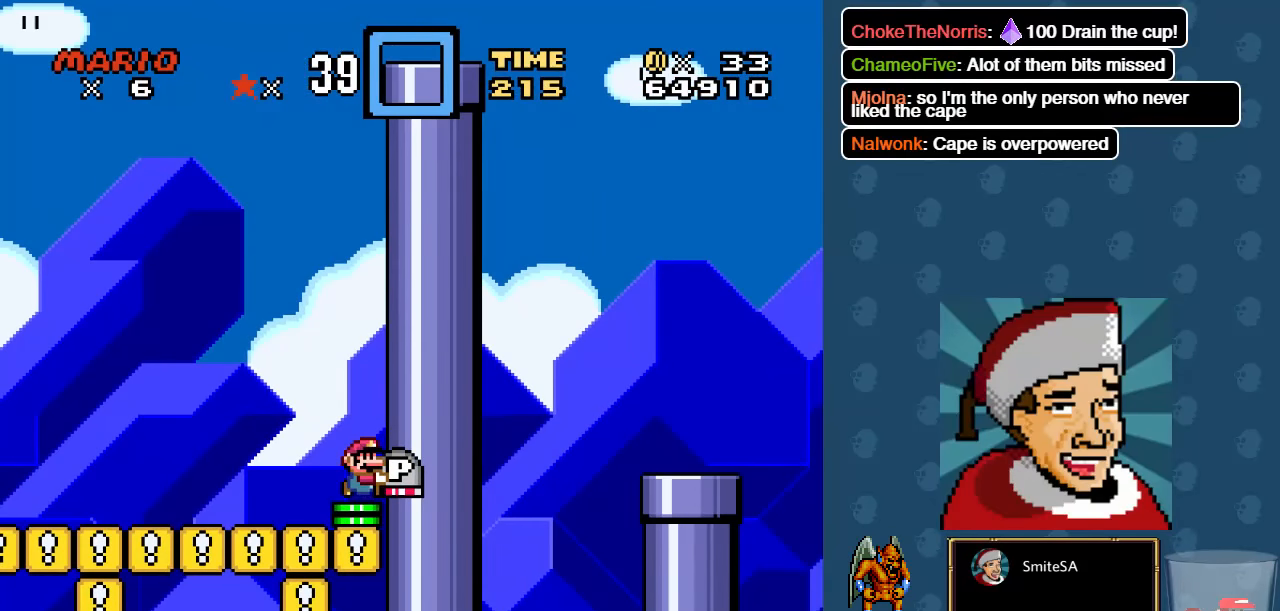
{"buttons": ["X", "DPAD_RIGHT"], "left_stick": "center", "right_stick": "center", "events": [[350, "A", "up"], [350, "DPAD_RIGHT", "down"], [350, "DPAD_UP", "up"]]}
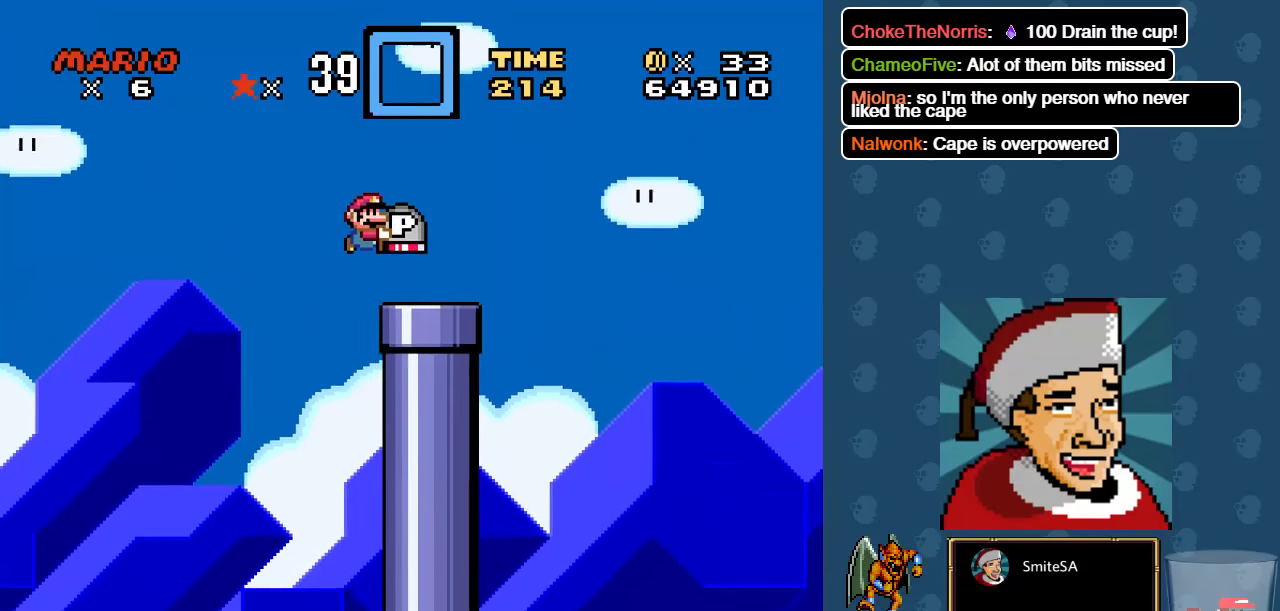
{"buttons": ["DPAD_DOWN"], "left_stick": "center", "right_stick": "center", "events": [[16, "DPAD_RIGHT", "up"], [483, "DPAD_DOWN", "down"], [483, "X", "up"]]}
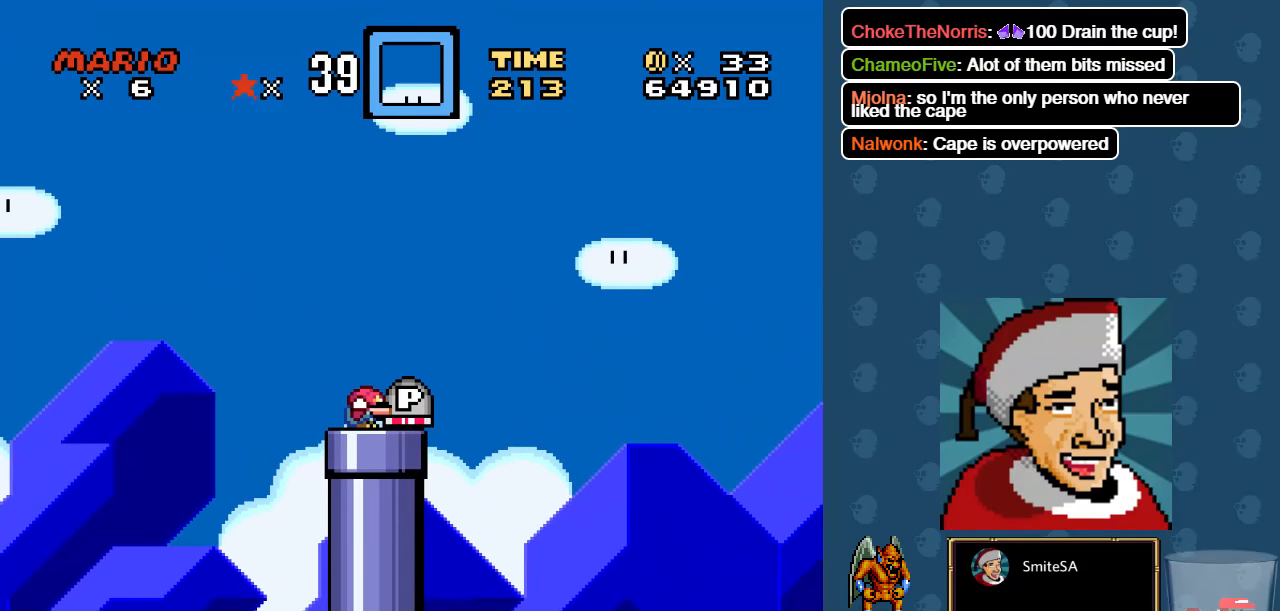
{"buttons": [], "left_stick": "center", "right_stick": "center", "events": [[83, "DPAD_DOWN", "up"], [183, "A", "down"], [333, "DPAD_RIGHT", "down"], [366, "A", "up"], [466, "DPAD_RIGHT", "up"]]}
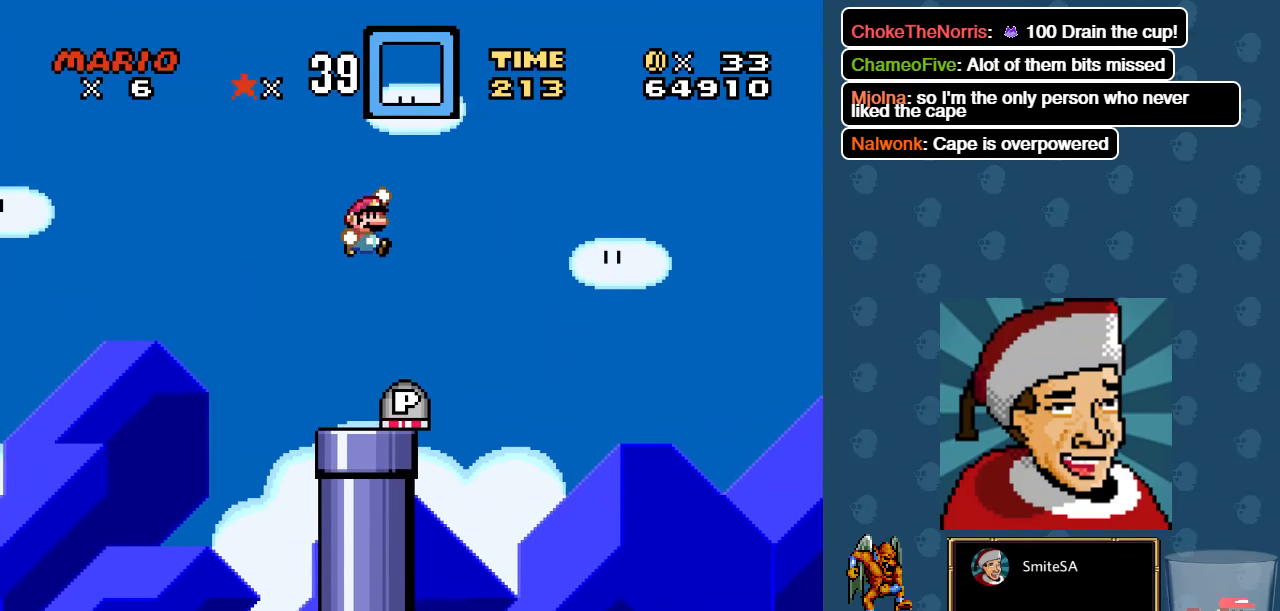
{"buttons": ["DPAD_RIGHT"], "left_stick": "center", "right_stick": "center", "events": [[166, "DPAD_LEFT", "down"], [300, "DPAD_LEFT", "up"], [466, "DPAD_RIGHT", "down"]]}
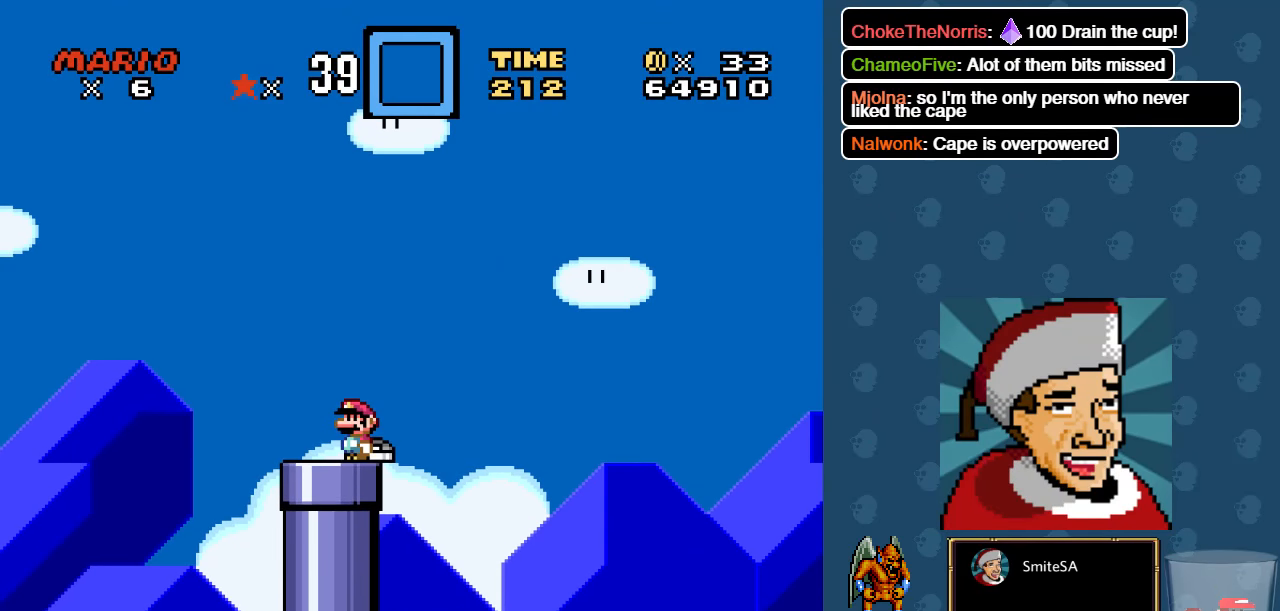
{"buttons": ["X"], "left_stick": "center", "right_stick": "center", "events": [[33, "A", "down"], [33, "X", "down"], [166, "A", "up"], [200, "DPAD_RIGHT", "up"]]}
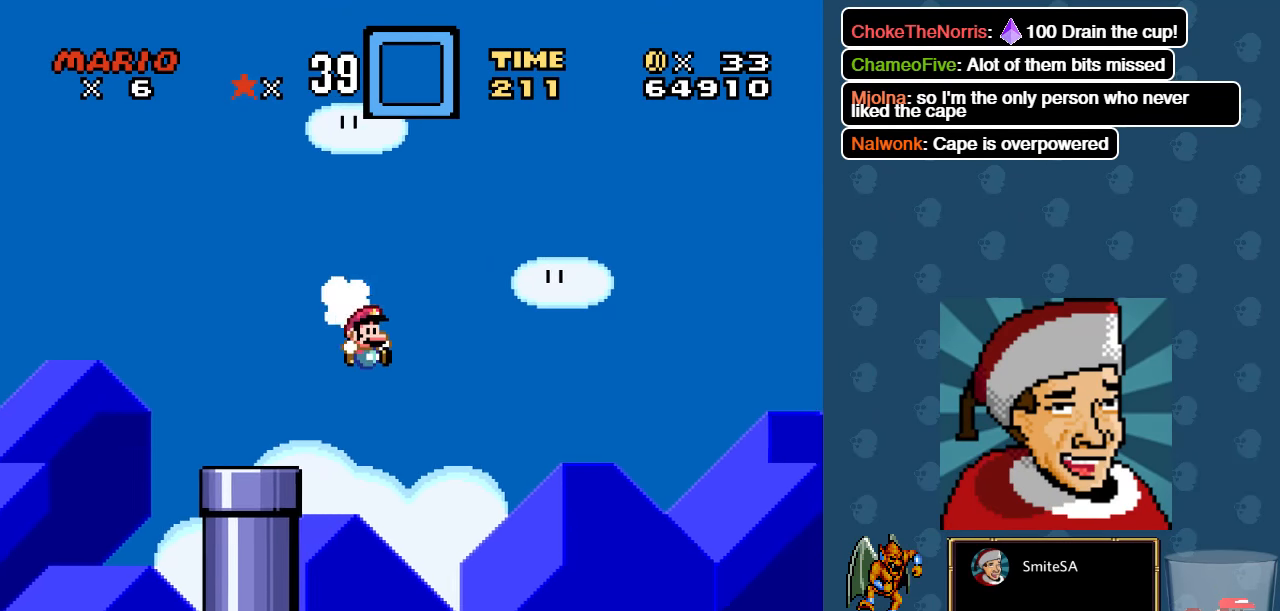
{"buttons": ["X"], "left_stick": "center", "right_stick": "center", "events": []}
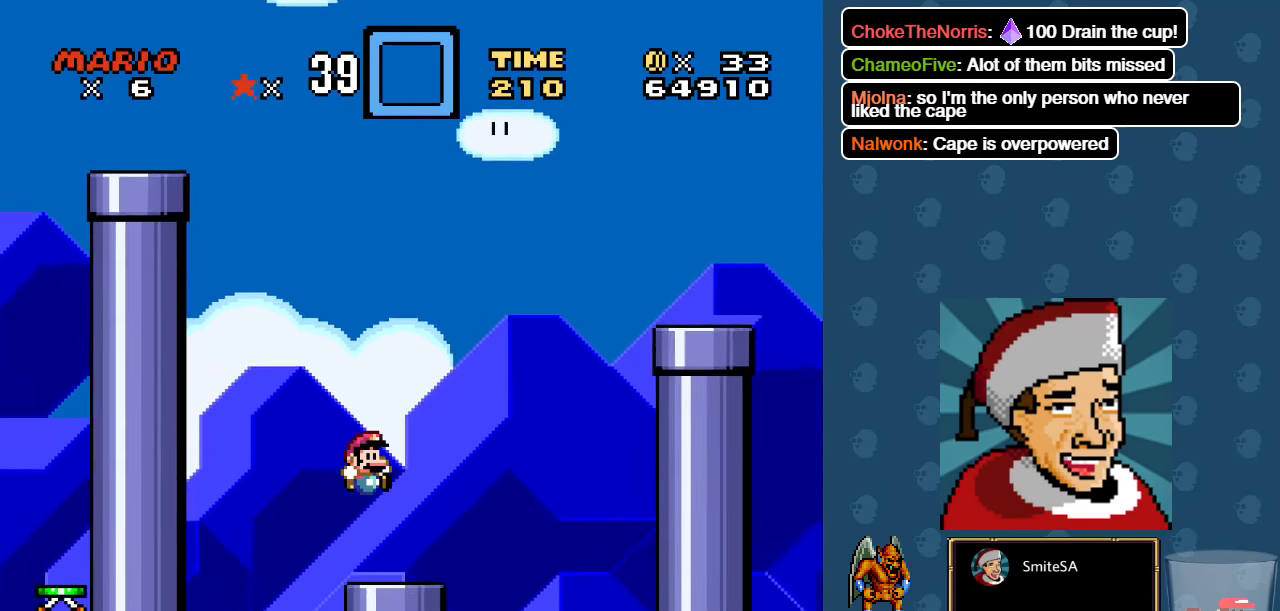
{"buttons": ["A", "X", "DPAD_RIGHT"], "left_stick": "center", "right_stick": "center", "events": [[166, "DPAD_RIGHT", "down"], [216, "A", "down"]]}
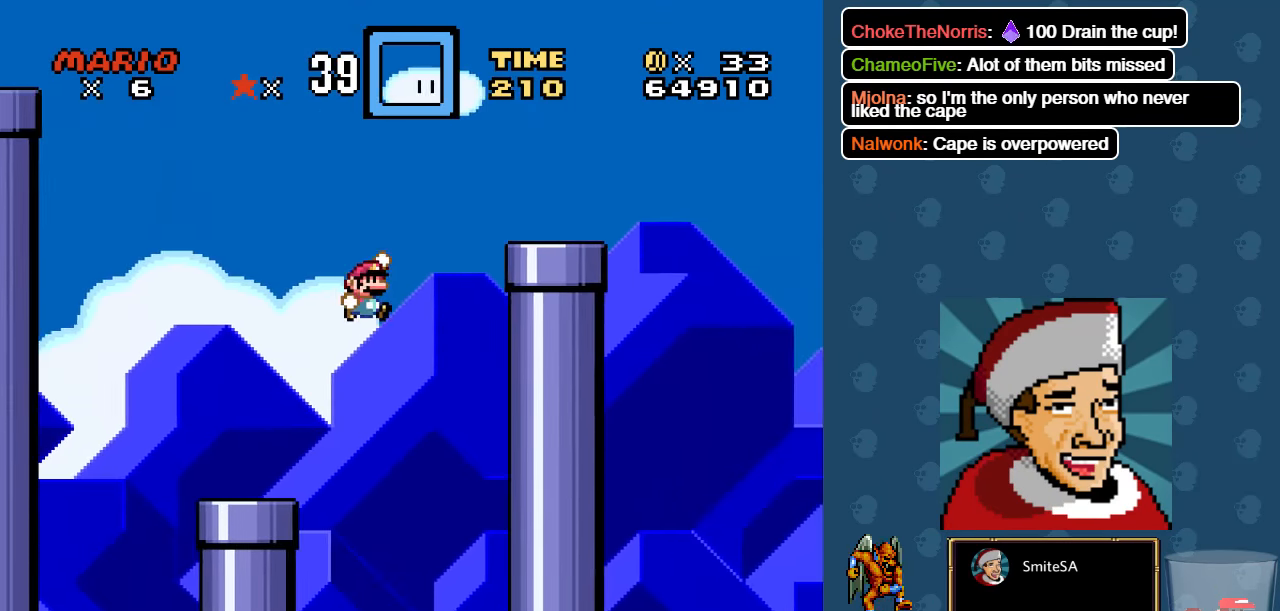
{"buttons": ["X", "DPAD_RIGHT"], "left_stick": "center", "right_stick": "center", "events": [[317, "A", "up"]]}
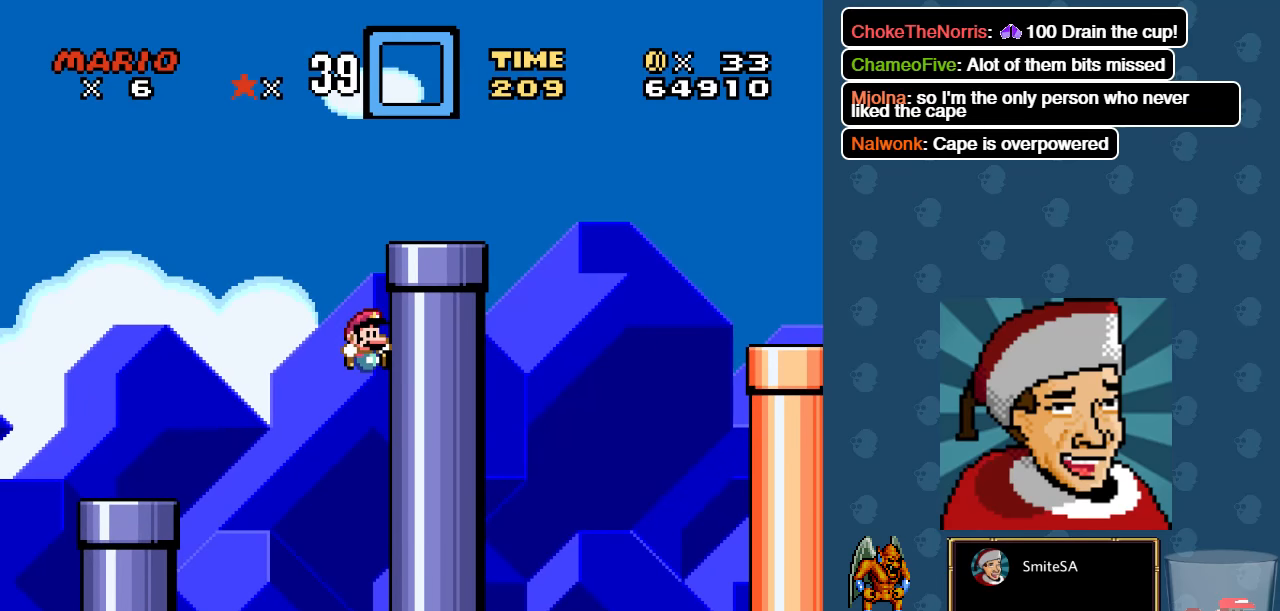
{"buttons": ["X"], "left_stick": "center", "right_stick": "center", "events": [[17, "DPAD_RIGHT", "up"], [217, "L3", "down"], [500, "L3", "up"]]}
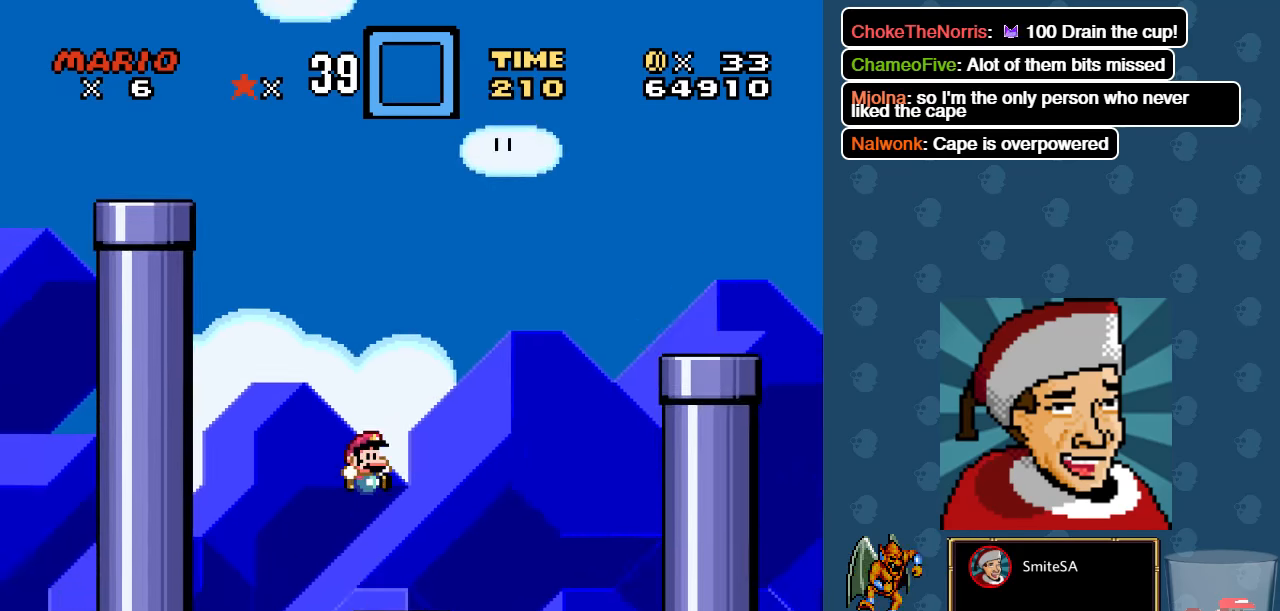
{"buttons": ["A", "X", "DPAD_LEFT"], "left_stick": "center", "right_stick": "center", "events": [[200, "DPAD_LEFT", "down"], [250, "A", "down"]]}
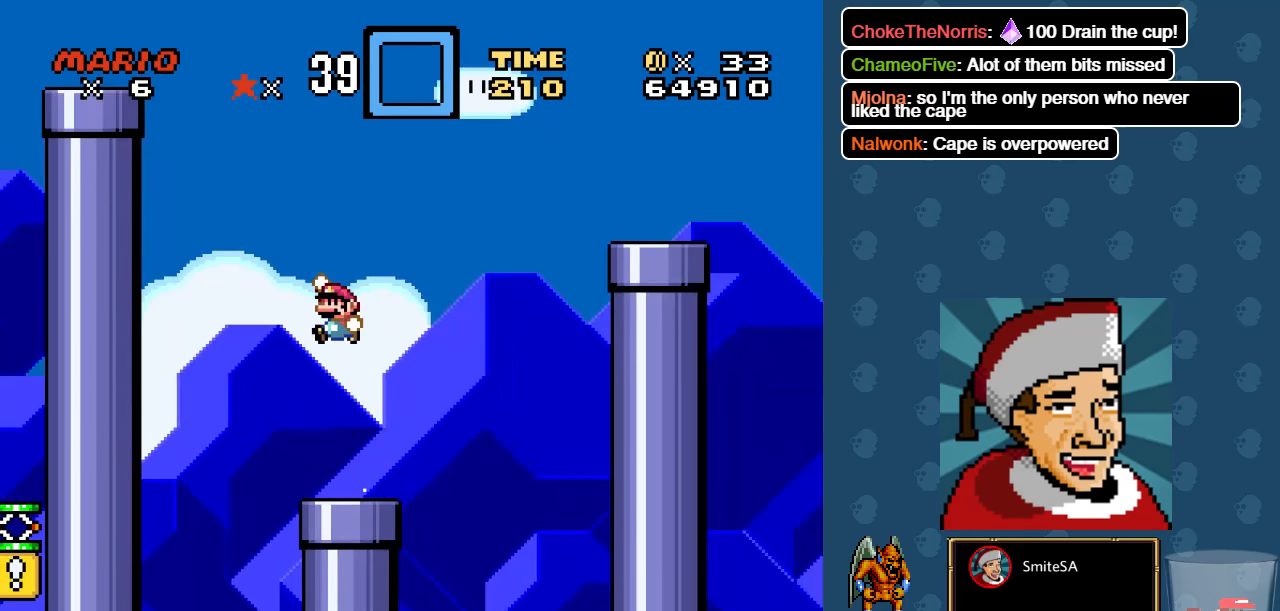
{"buttons": ["X", "DPAD_RIGHT"], "left_stick": "center", "right_stick": "center", "events": [[67, "DPAD_LEFT", "up"], [167, "DPAD_RIGHT", "down"], [333, "A", "up"]]}
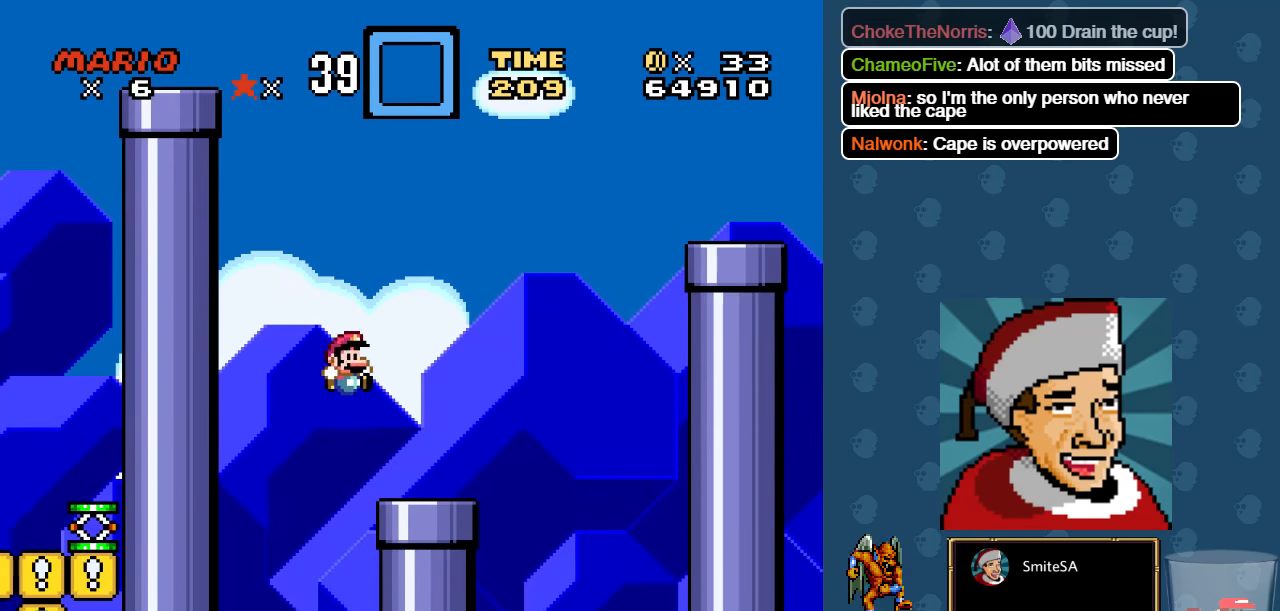
{"buttons": ["A", "X", "DPAD_RIGHT"], "left_stick": "center", "right_stick": "center", "events": [[233, "A", "down"]]}
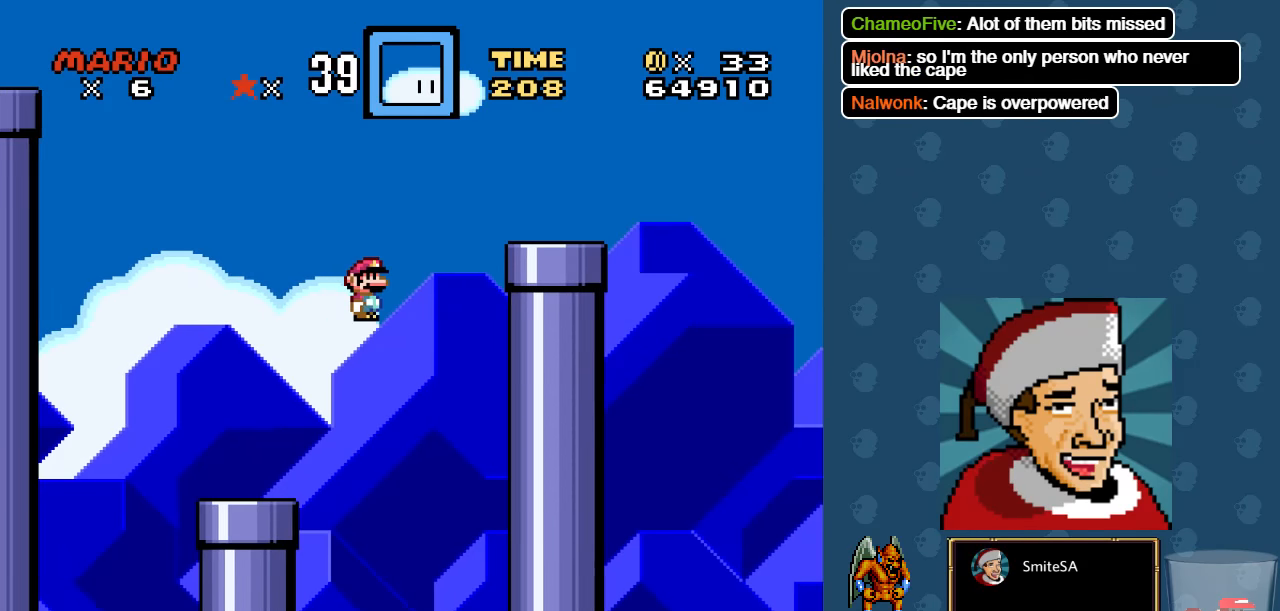
{"buttons": ["A", "X", "DPAD_RIGHT"], "left_stick": "center", "right_stick": "center", "events": [[350, "A", "up"], [450, "A", "down"]]}
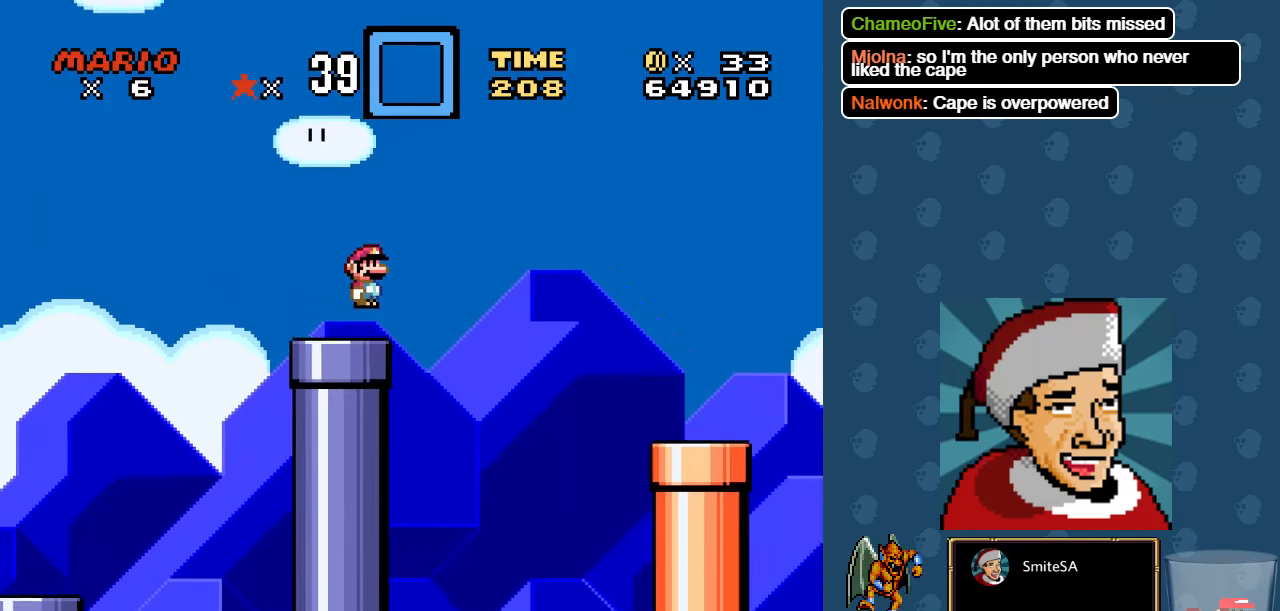
{"buttons": ["X", "DPAD_RIGHT"], "left_stick": "center", "right_stick": "center", "events": [[83, "A", "up"]]}
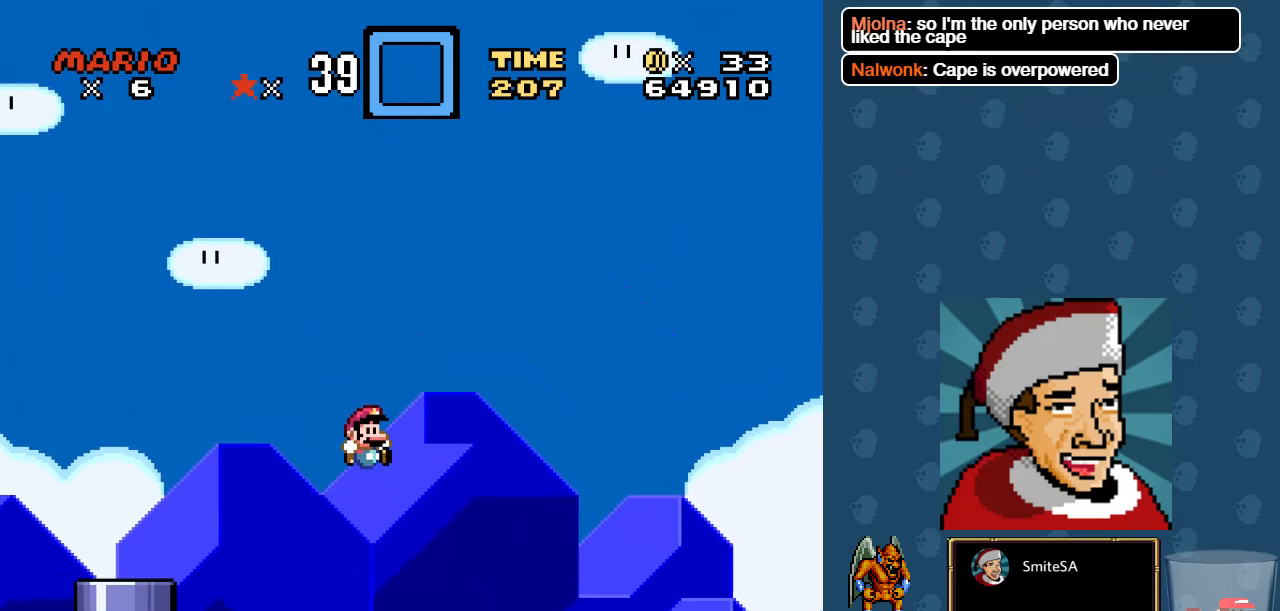
{"buttons": ["A", "X", "DPAD_RIGHT"], "left_stick": "center", "right_stick": "center", "events": [[283, "A", "down"]]}
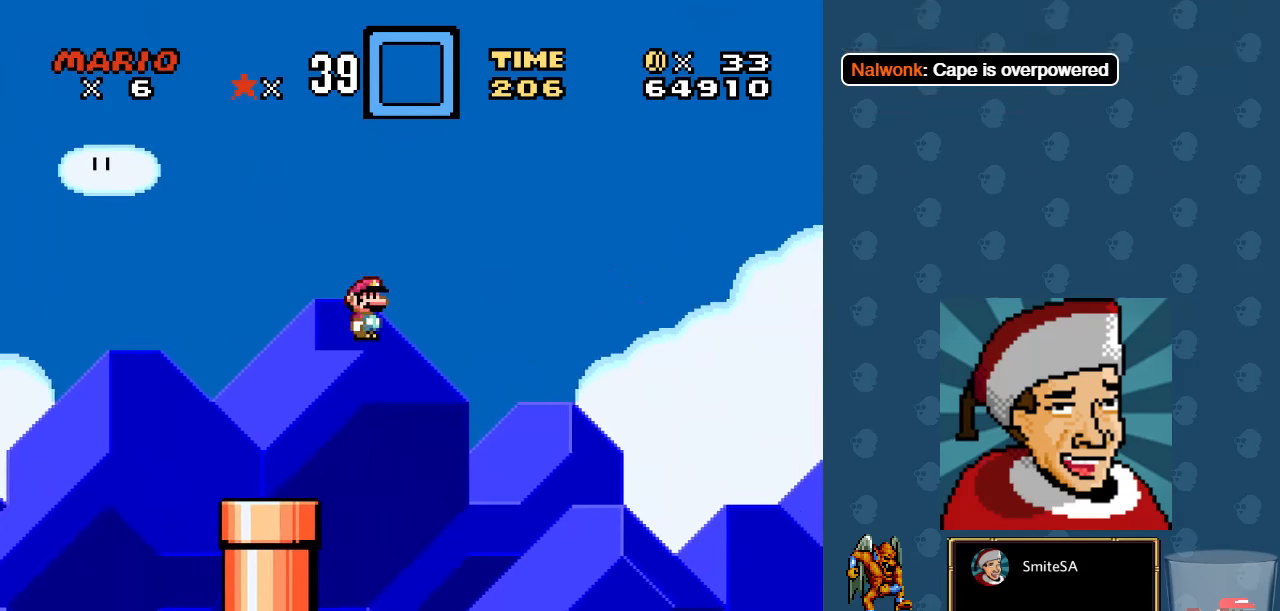
{"buttons": ["X", "DPAD_RIGHT"], "left_stick": "center", "right_stick": "center", "events": [[83, "A", "up"], [183, "DPAD_RIGHT", "up"], [267, "DPAD_LEFT", "down"], [367, "DPAD_LEFT", "up"], [433, "DPAD_RIGHT", "down"]]}
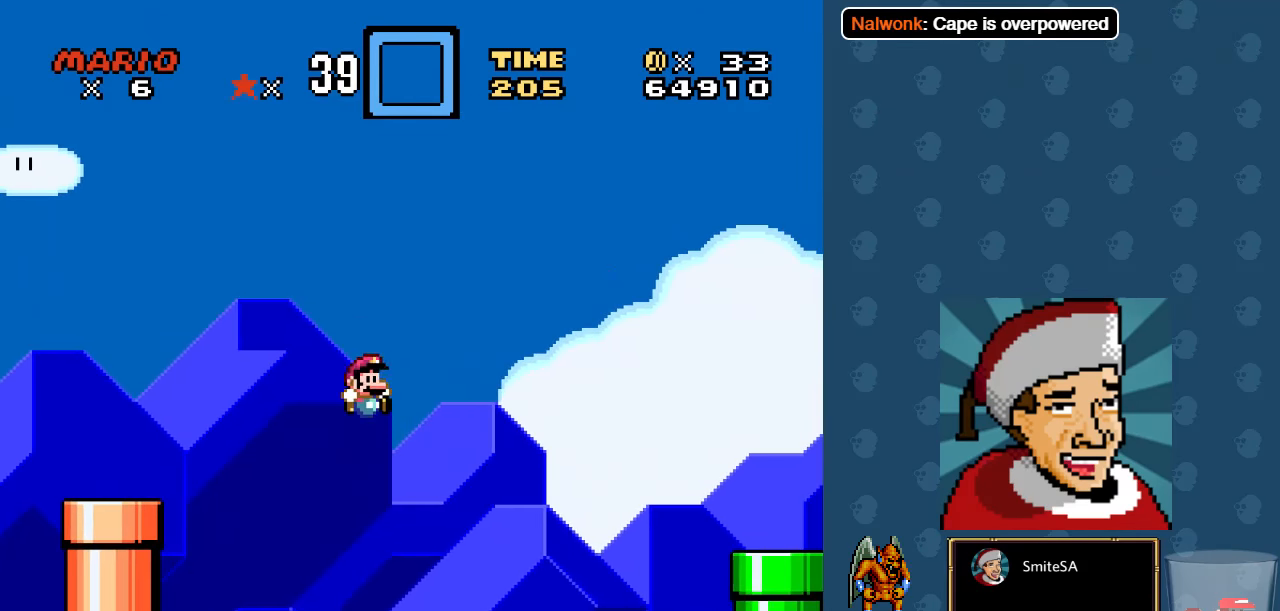
{"buttons": ["A", "X", "DPAD_RIGHT"], "left_stick": "center", "right_stick": "center", "events": [[333, "A", "down"]]}
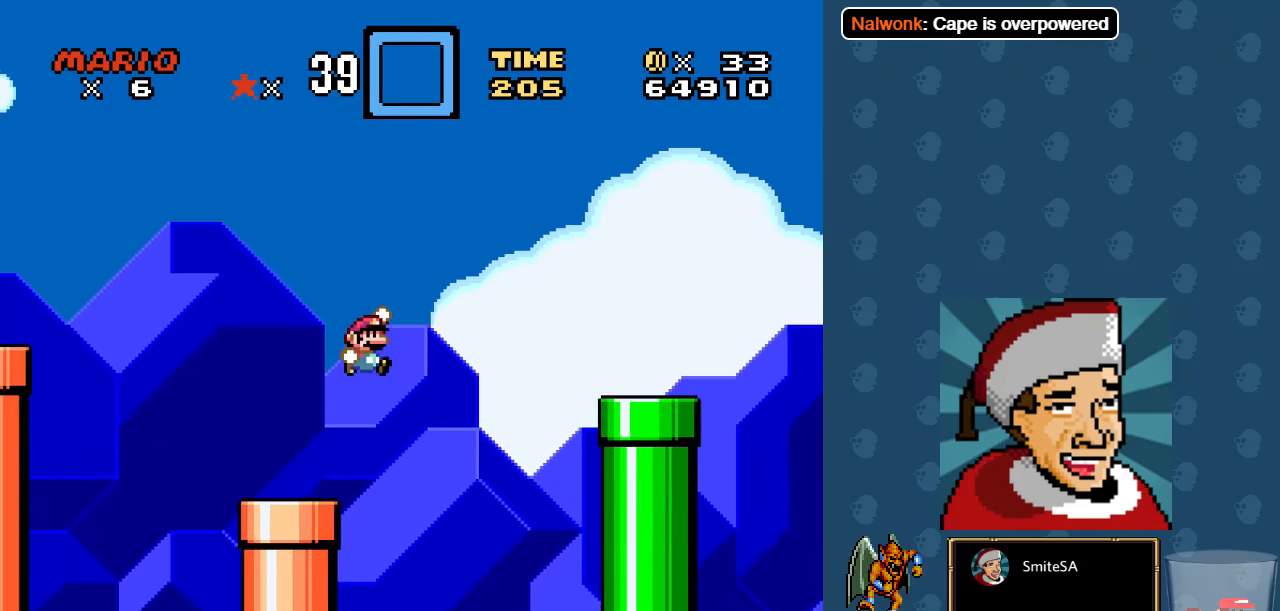
{"buttons": ["X", "DPAD_RIGHT"], "left_stick": "center", "right_stick": "center", "events": [[133, "A", "up"]]}
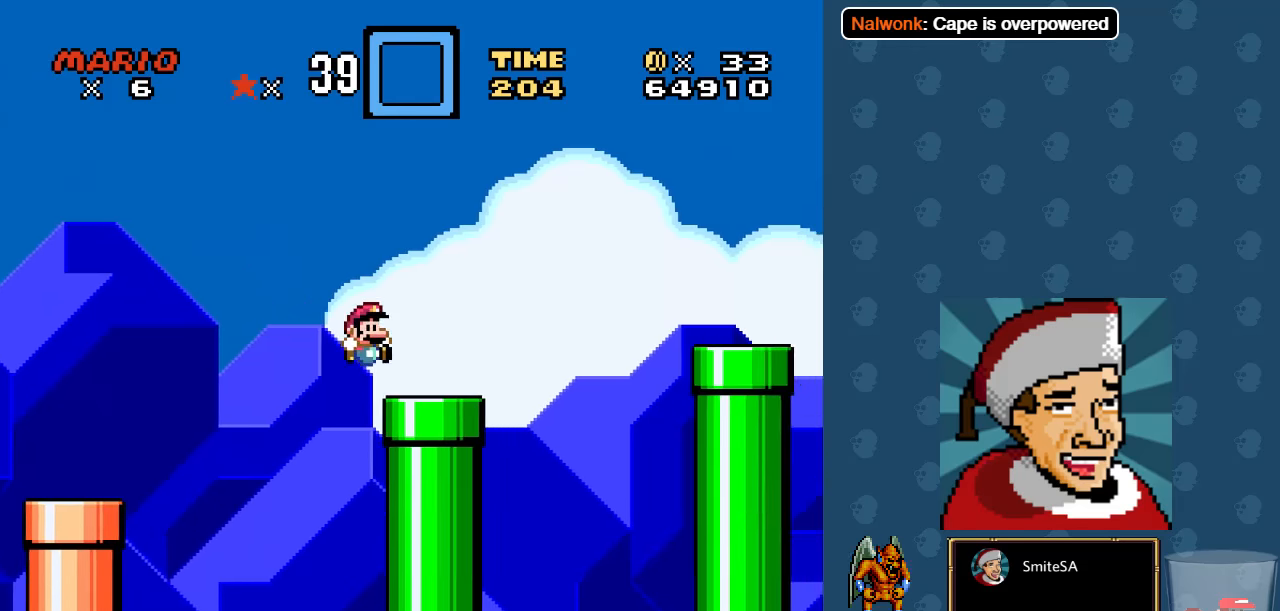
{"buttons": ["X", "DPAD_RIGHT"], "left_stick": "center", "right_stick": "center", "events": [[100, "A", "down"], [400, "A", "up"]]}